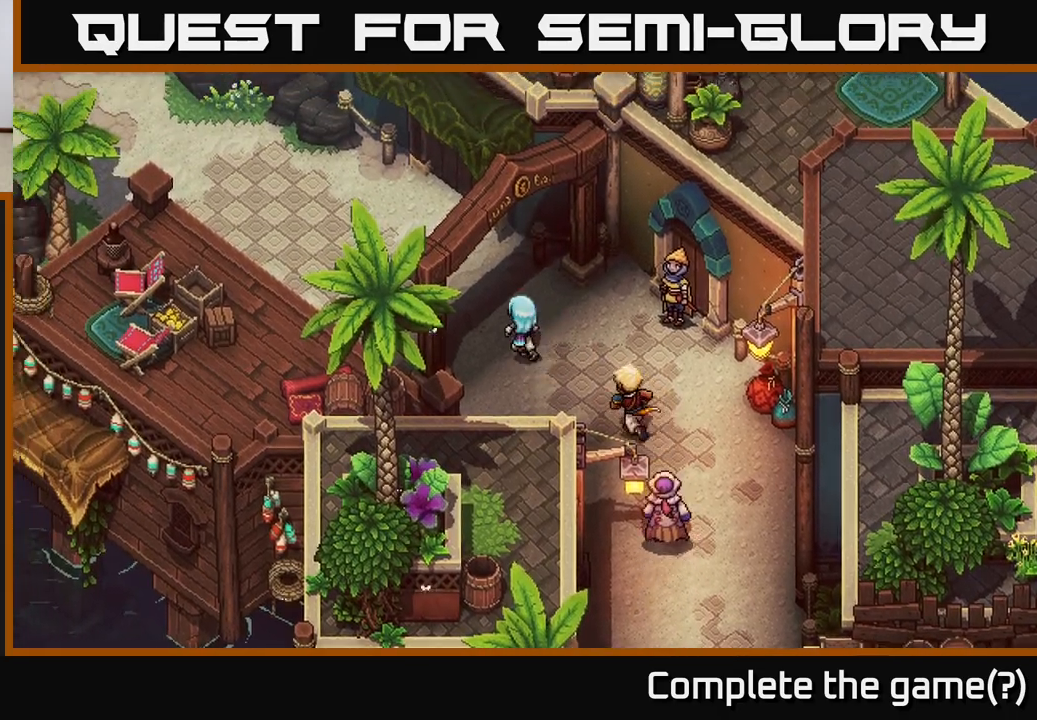
Gameplay with a controller (Xbox layout); each line is a JSON object with the inputs held at the frame after it. "events" lists button and stick changes between this image and that frame as [ms after this image, input, new state], when the widget could be followed in between.
{"buttons": [], "left_stick": "up-left", "right_stick": "center", "events": []}
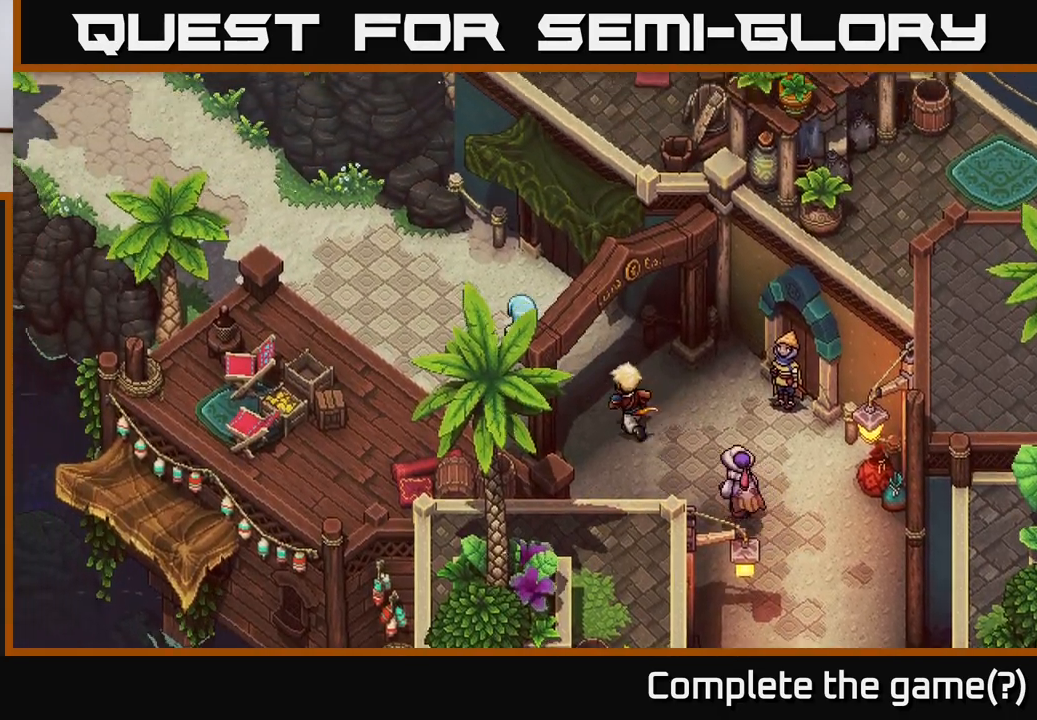
{"buttons": [], "left_stick": "up-left", "right_stick": "center", "events": []}
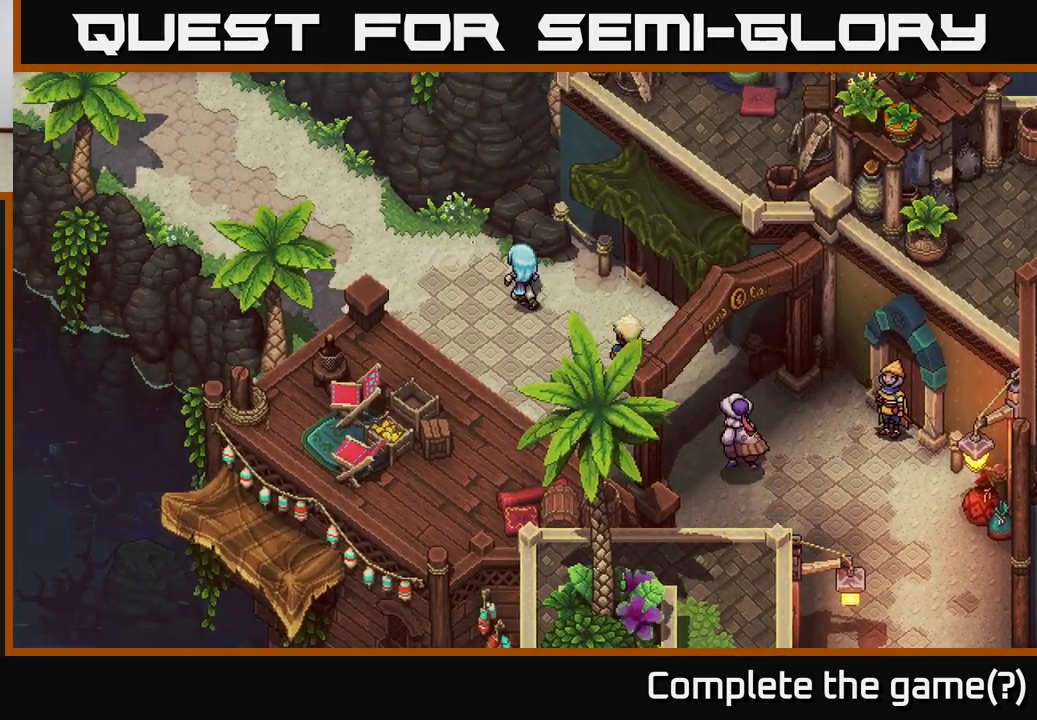
{"buttons": [], "left_stick": "up-left", "right_stick": "center", "events": [[233, "left_stick", "left"], [383, "left_stick", "up-left"]]}
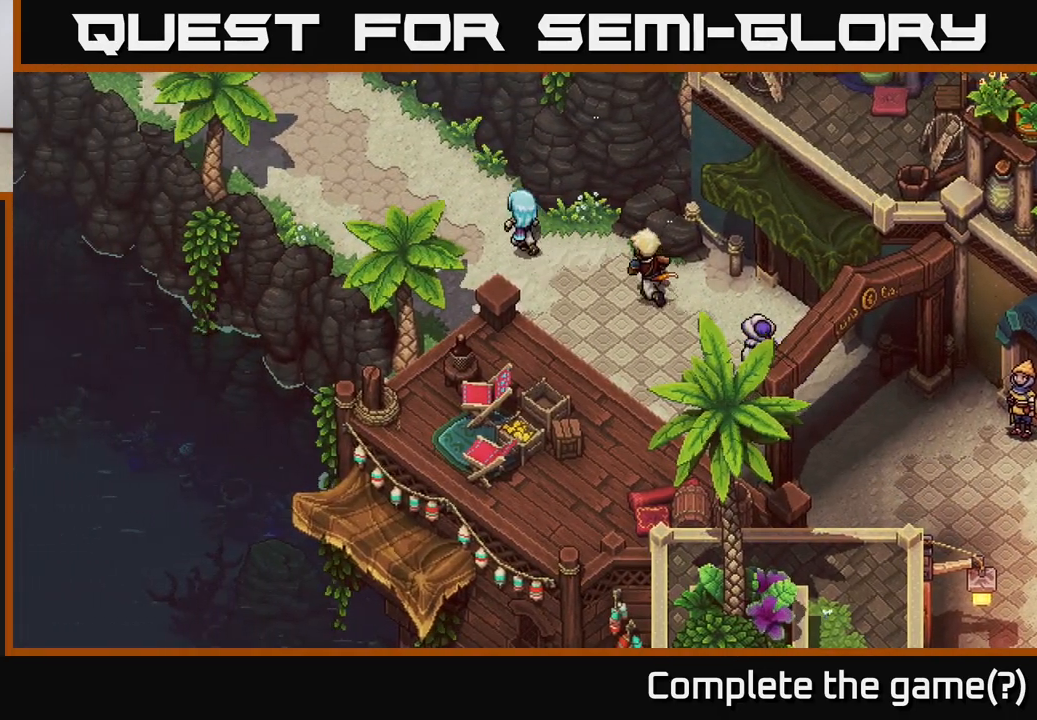
{"buttons": [], "left_stick": "up-left", "right_stick": "center", "events": []}
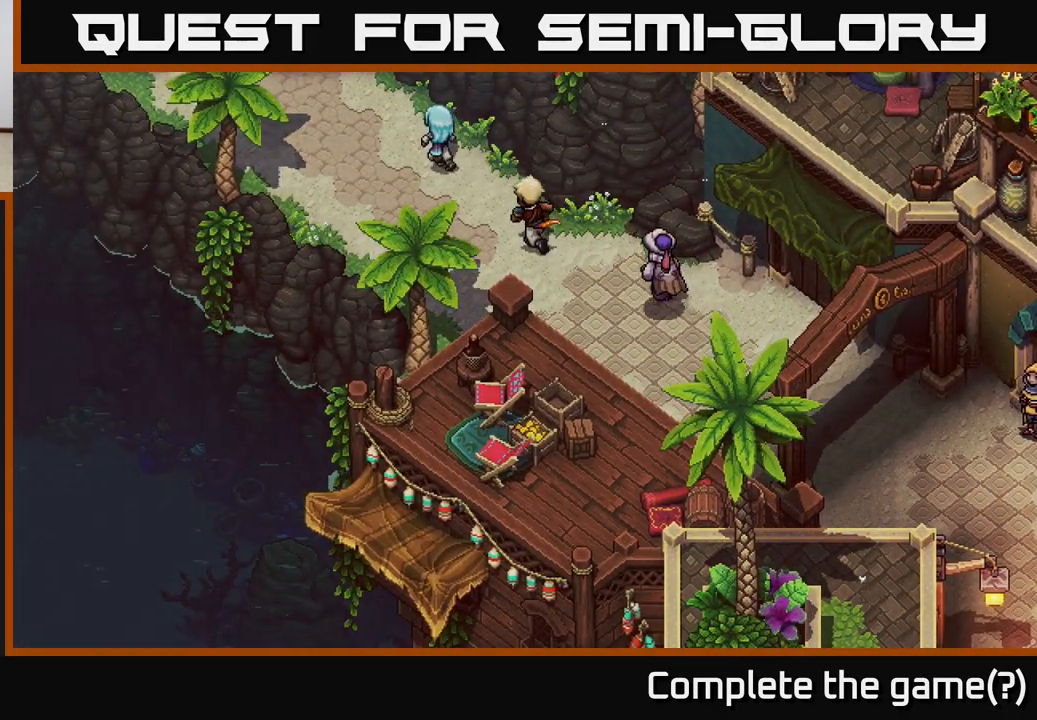
{"buttons": [], "left_stick": "up", "right_stick": "center", "events": [[83, "left_stick", "up"]]}
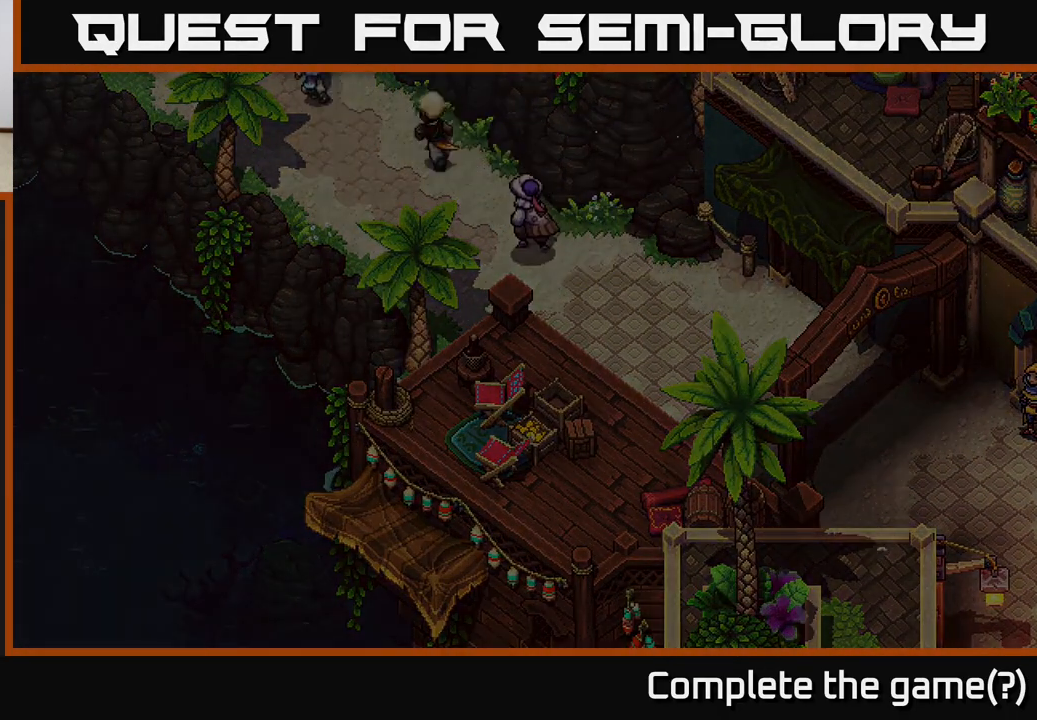
{"buttons": [], "left_stick": "up", "right_stick": "center", "events": []}
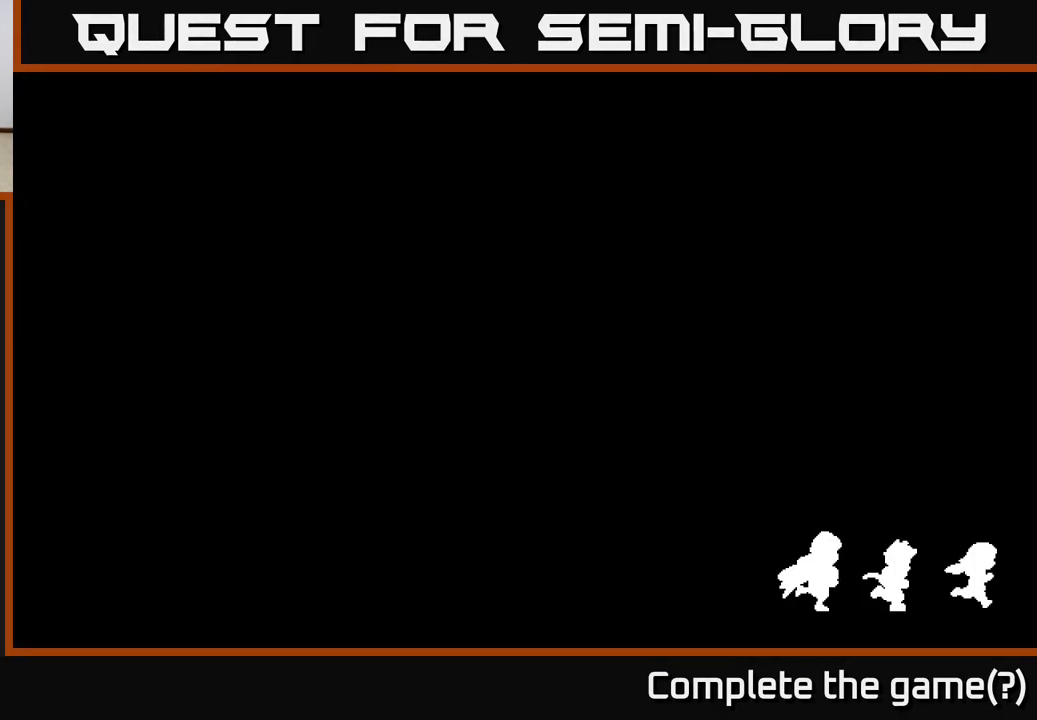
{"buttons": [], "left_stick": "center", "right_stick": "center", "events": [[150, "left_stick", "center"]]}
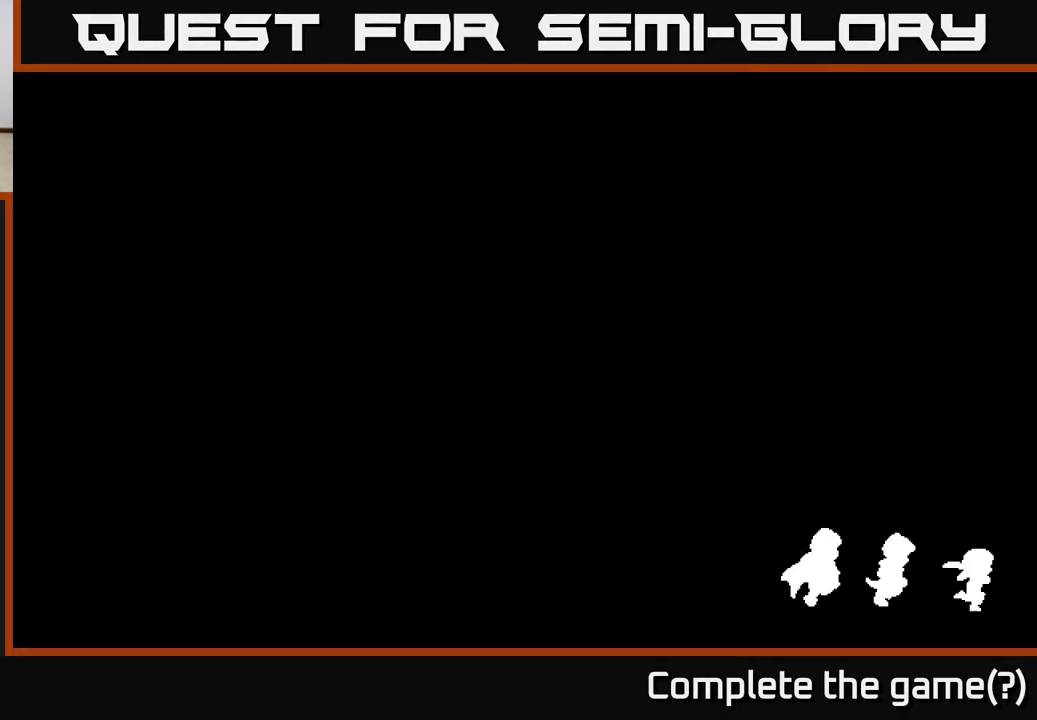
{"buttons": [], "left_stick": "center", "right_stick": "center", "events": []}
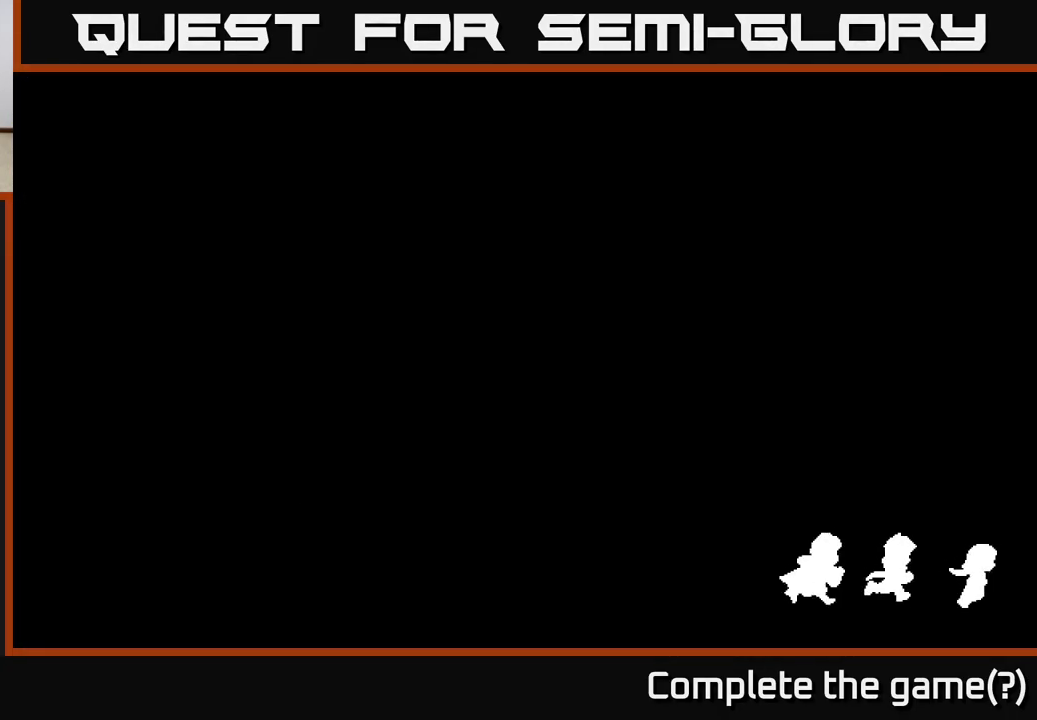
{"buttons": [], "left_stick": "center", "right_stick": "center", "events": []}
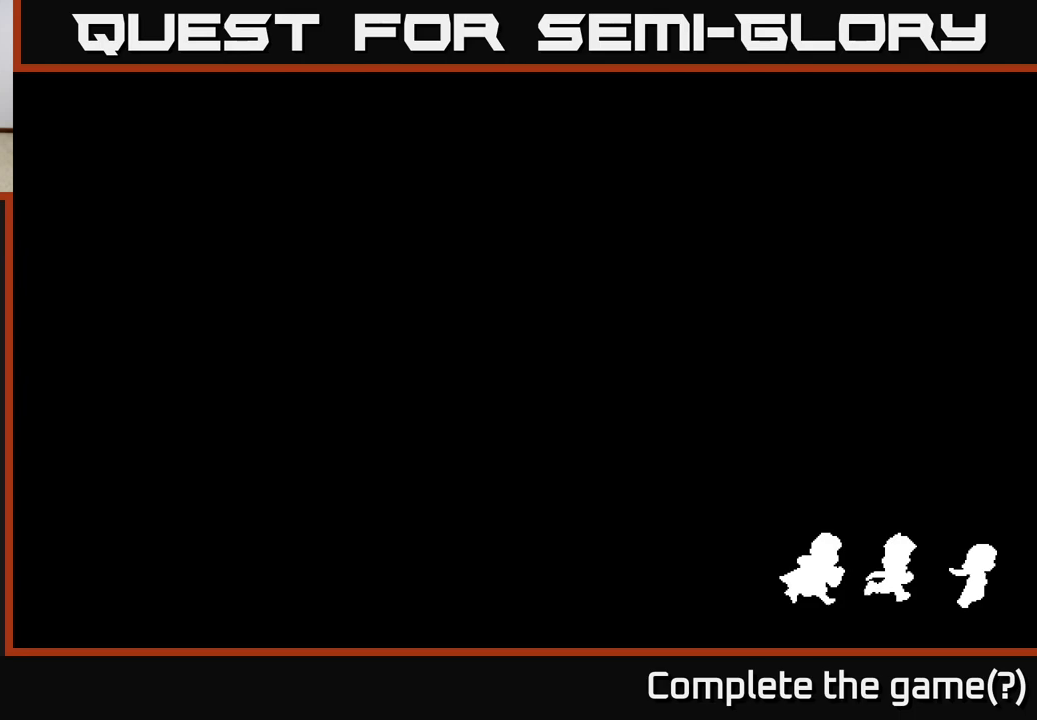
{"buttons": [], "left_stick": "center", "right_stick": "center", "events": []}
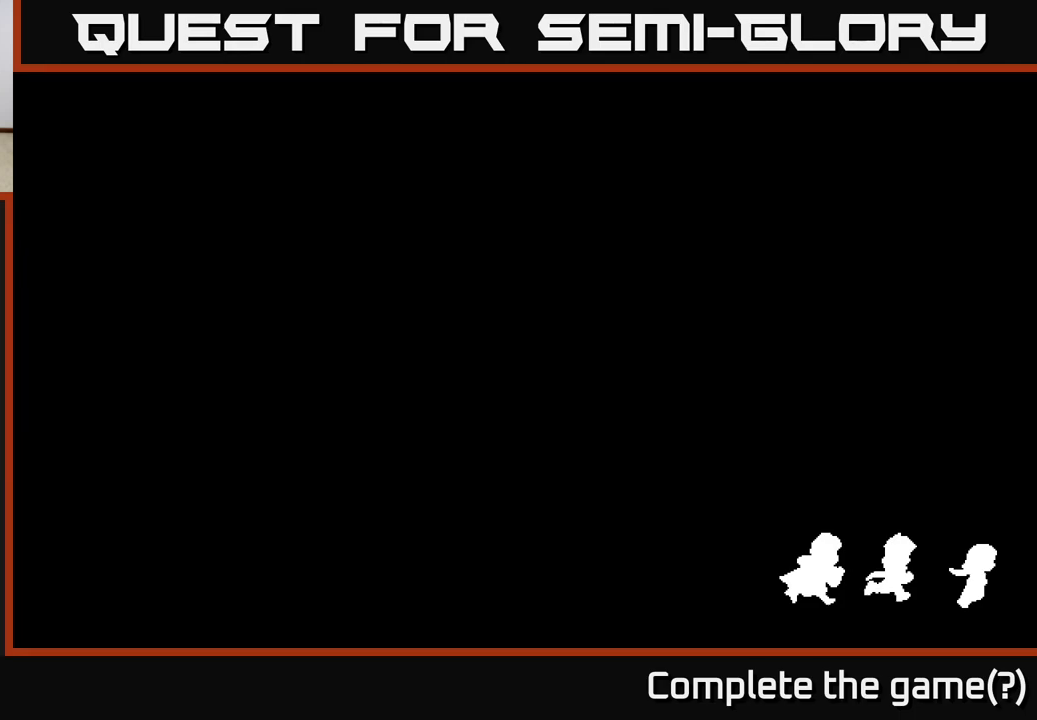
{"buttons": [], "left_stick": "center", "right_stick": "center", "events": []}
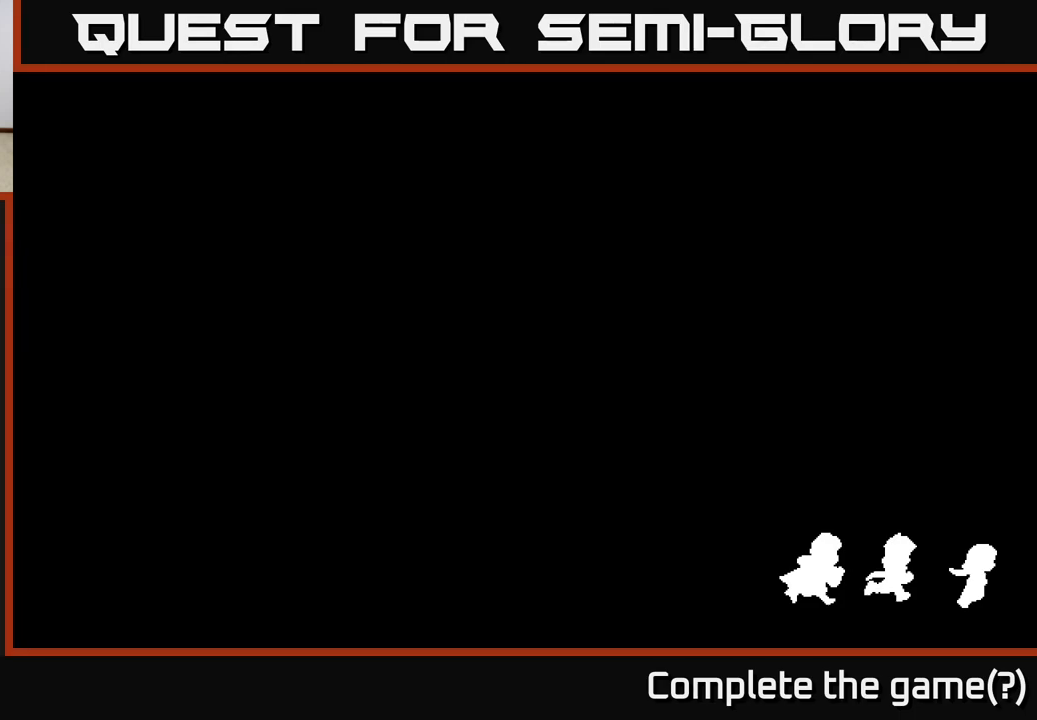
{"buttons": [], "left_stick": "up-left", "right_stick": "center", "events": [[417, "left_stick", "up"], [467, "left_stick", "up-left"]]}
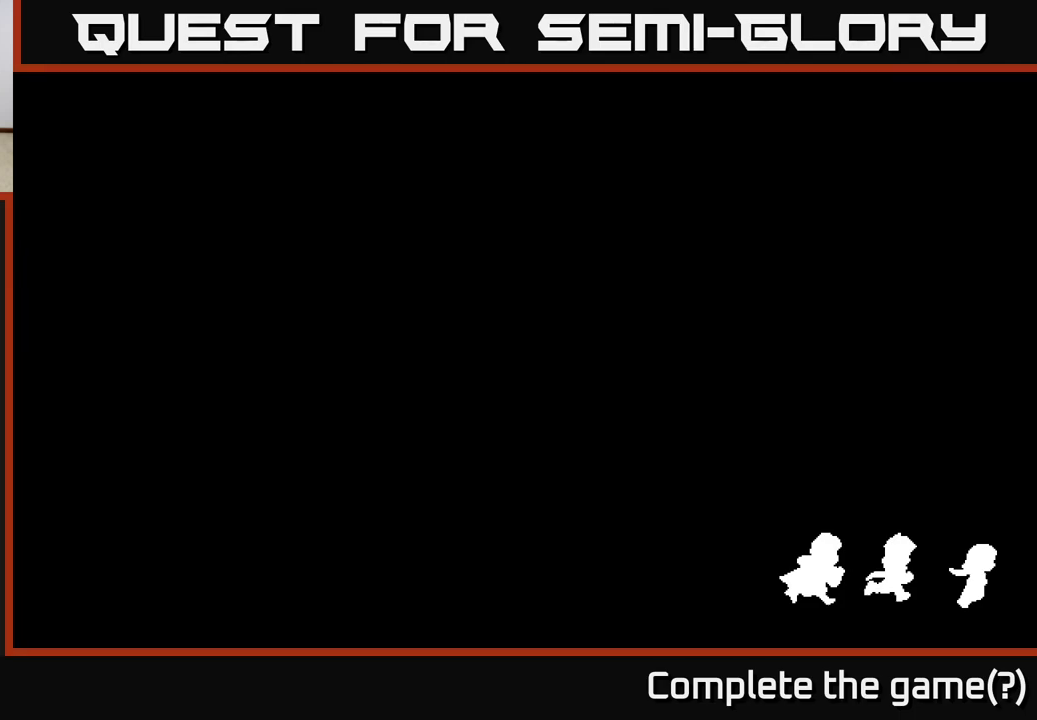
{"buttons": [], "left_stick": "center", "right_stick": "center", "events": [[333, "left_stick", "center"]]}
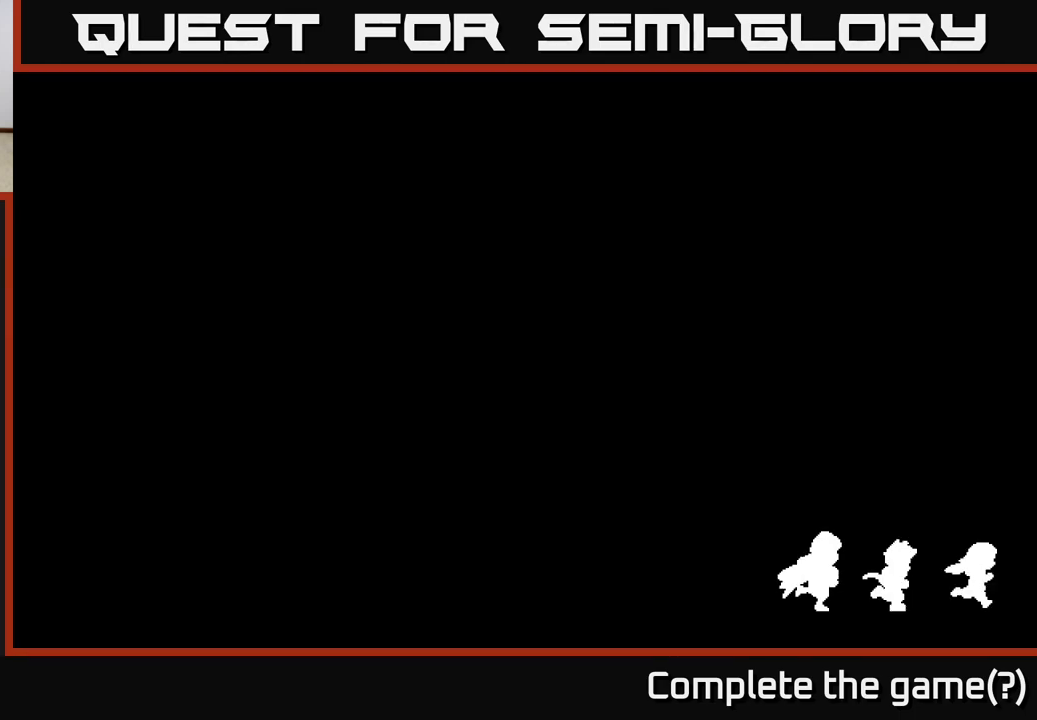
{"buttons": [], "left_stick": "center", "right_stick": "center", "events": []}
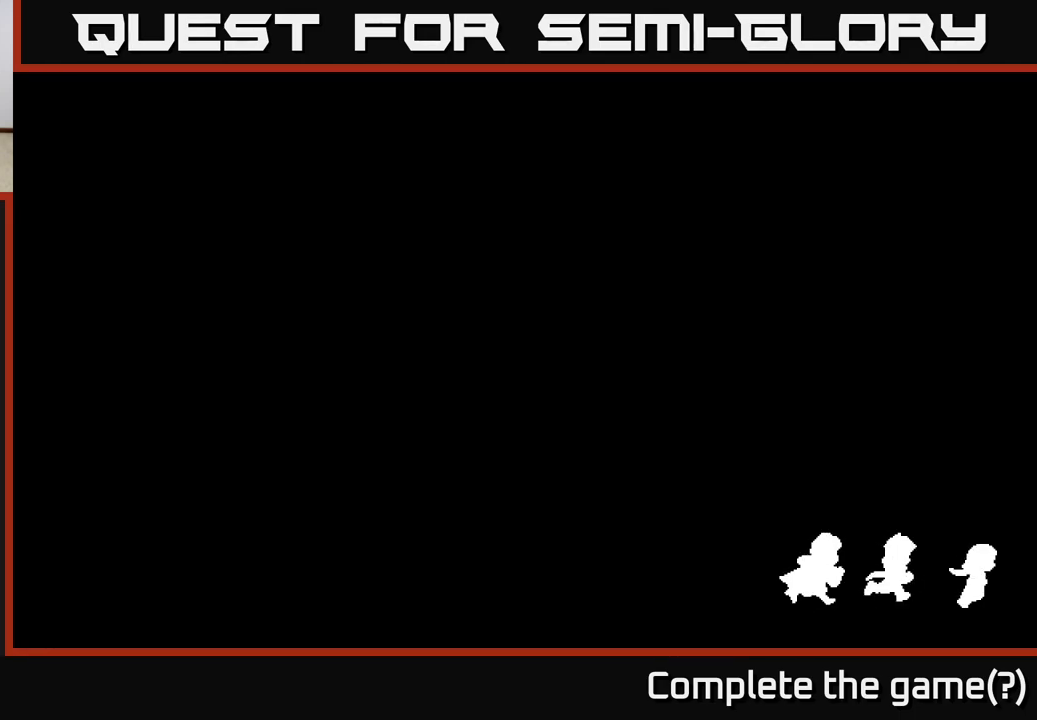
{"buttons": [], "left_stick": "center", "right_stick": "center", "events": []}
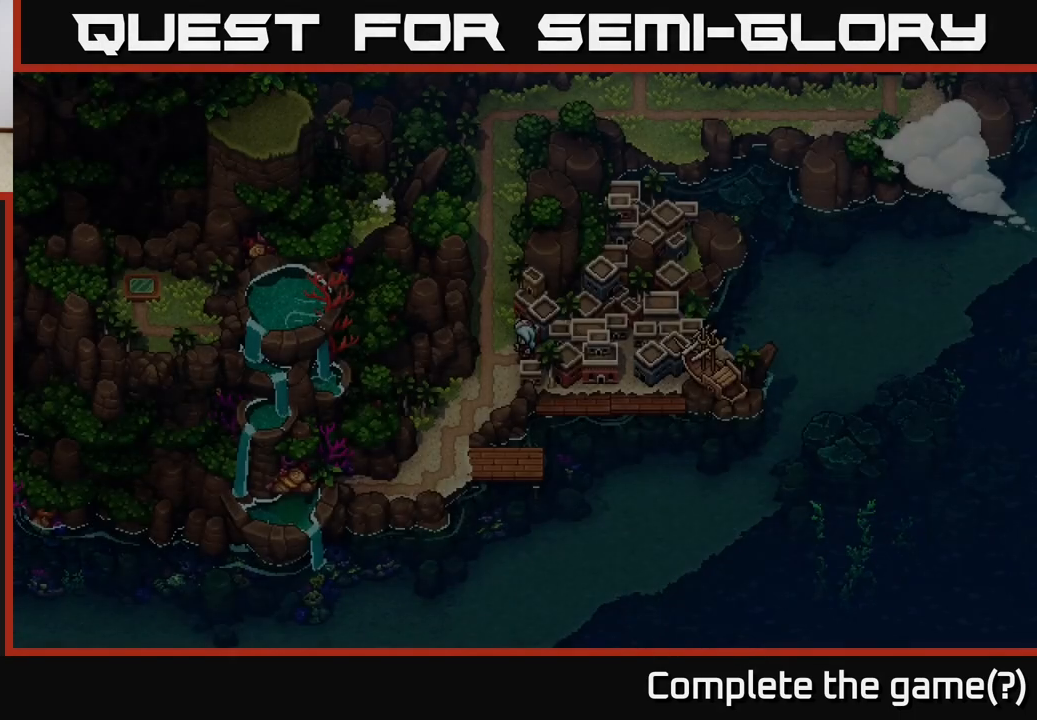
{"buttons": [], "left_stick": "left", "right_stick": "center", "events": [[250, "left_stick", "up-left"], [417, "left_stick", "left"]]}
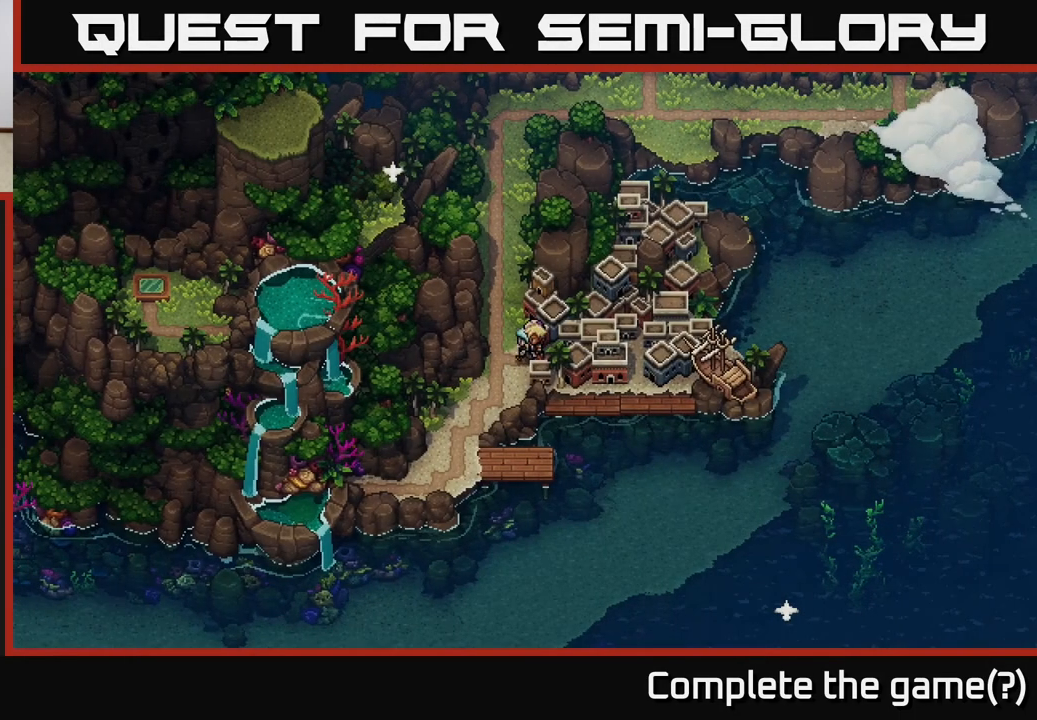
{"buttons": [], "left_stick": "up", "right_stick": "center", "events": [[283, "left_stick", "up"]]}
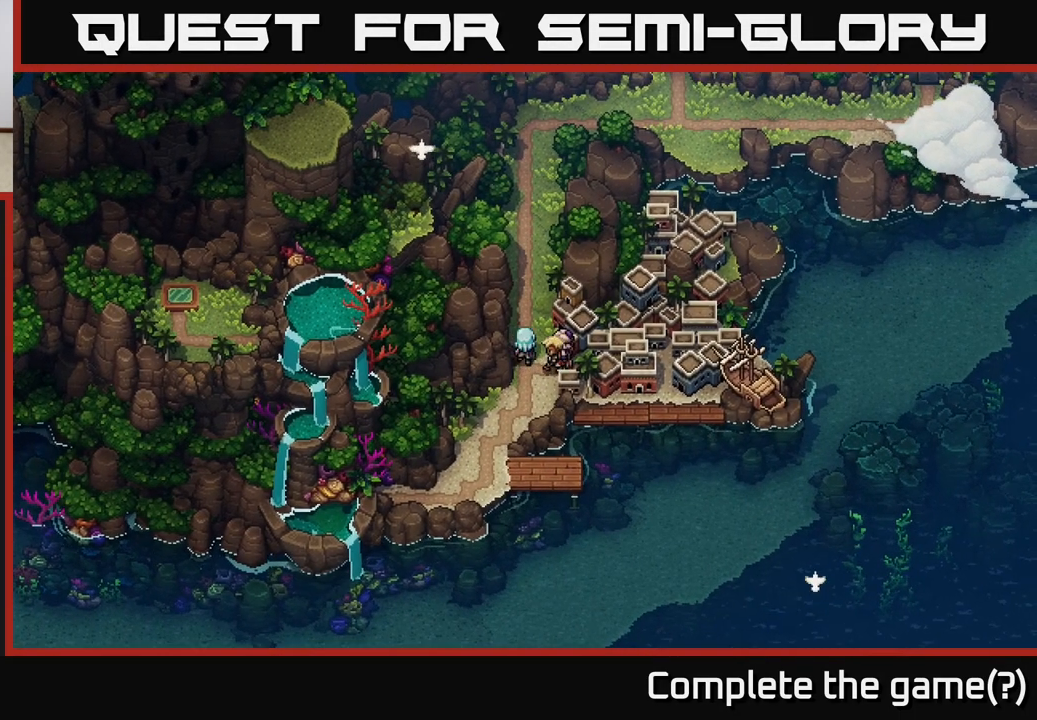
{"buttons": [], "left_stick": "up", "right_stick": "center", "events": []}
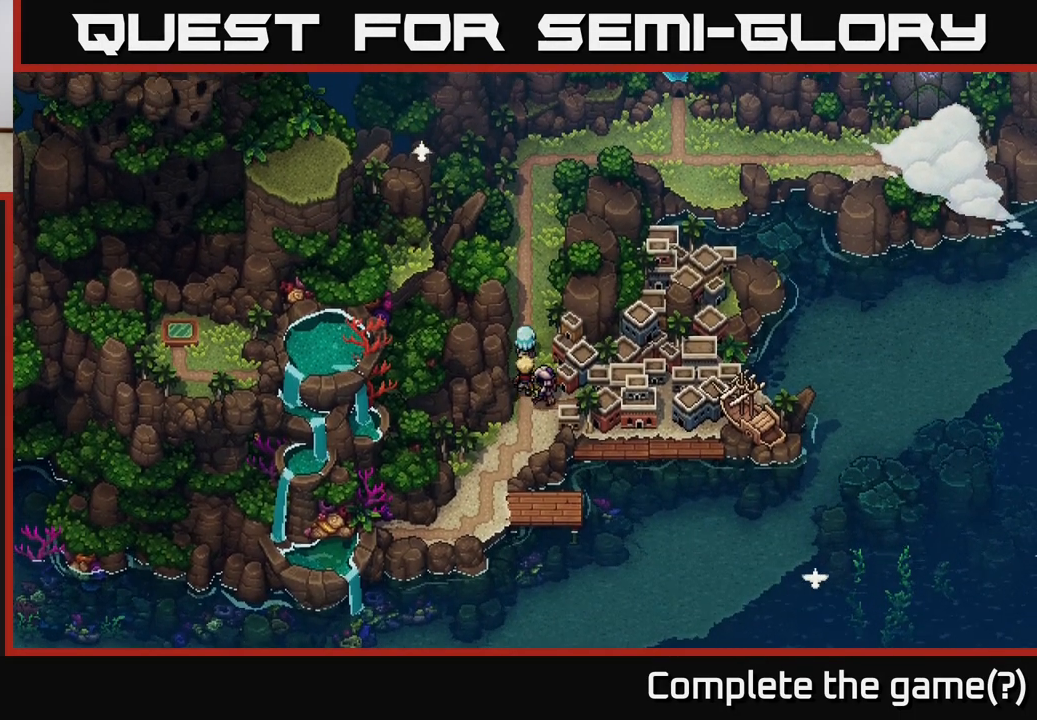
{"buttons": [], "left_stick": "up", "right_stick": "center", "events": []}
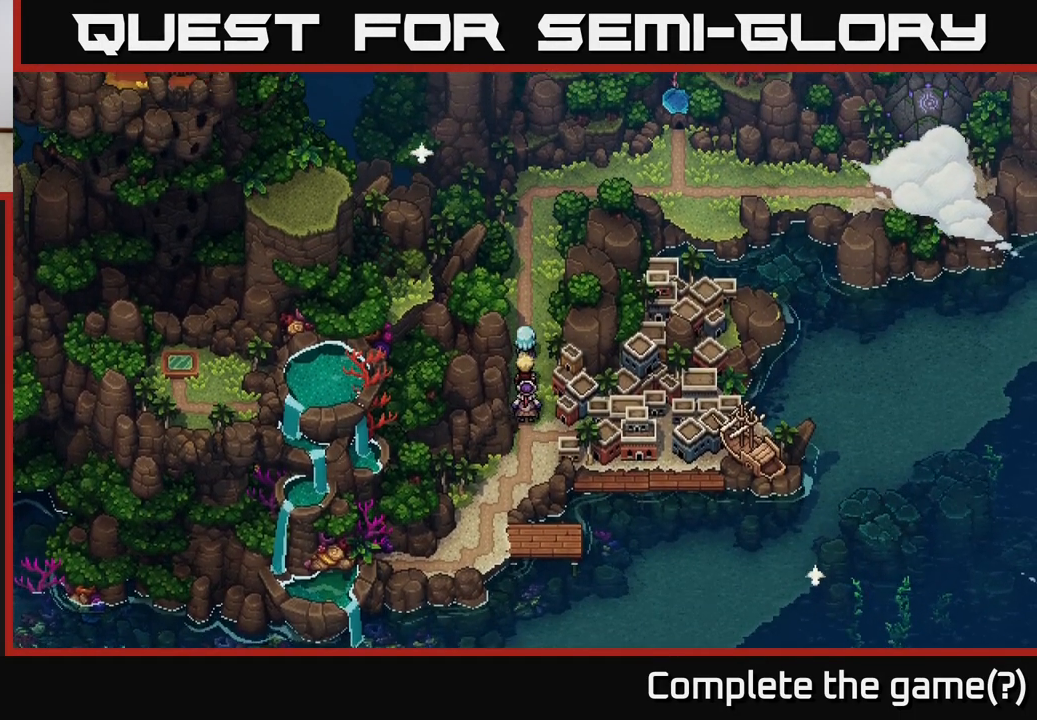
{"buttons": [], "left_stick": "up", "right_stick": "center", "events": []}
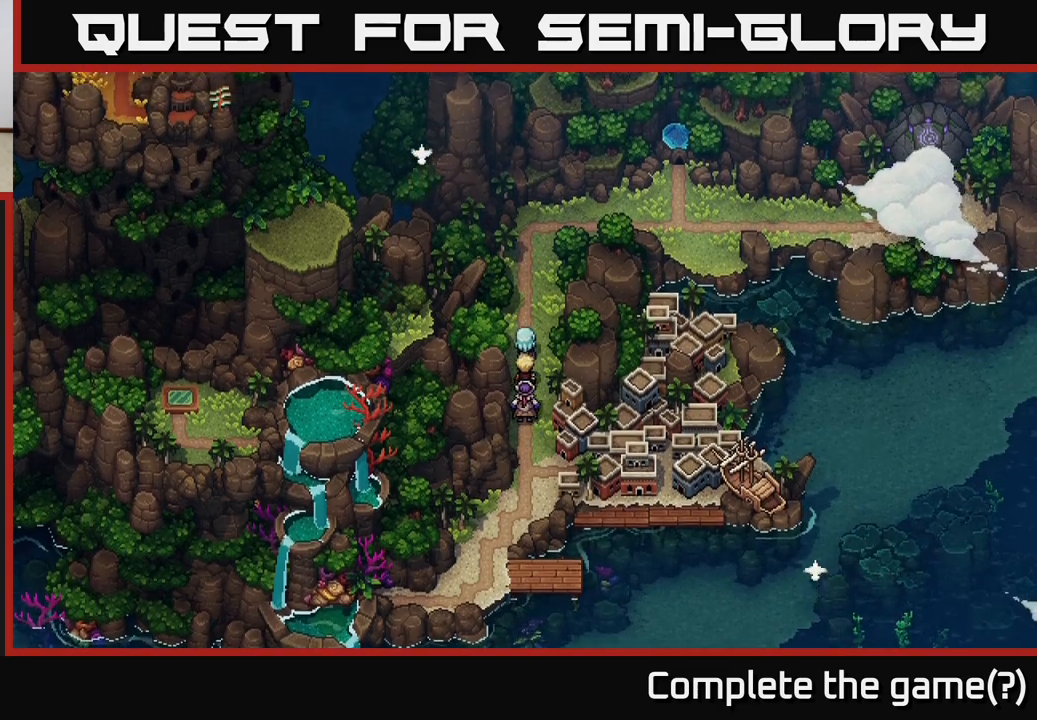
{"buttons": [], "left_stick": "up", "right_stick": "center", "events": []}
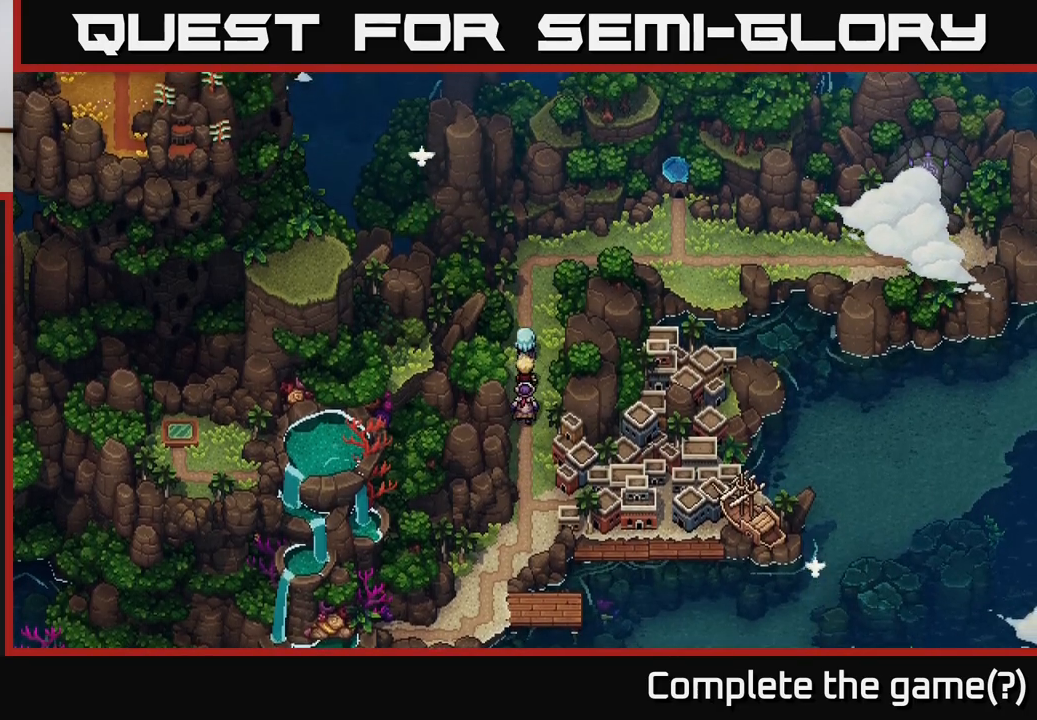
{"buttons": [], "left_stick": "up", "right_stick": "center", "events": []}
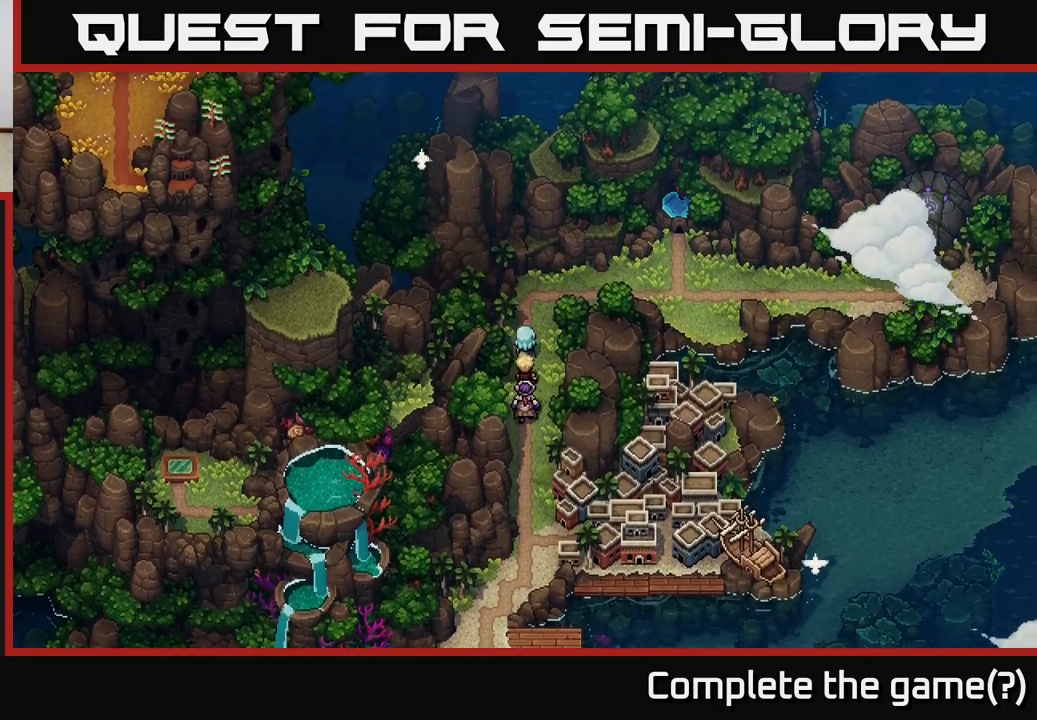
{"buttons": [], "left_stick": "up", "right_stick": "center", "events": []}
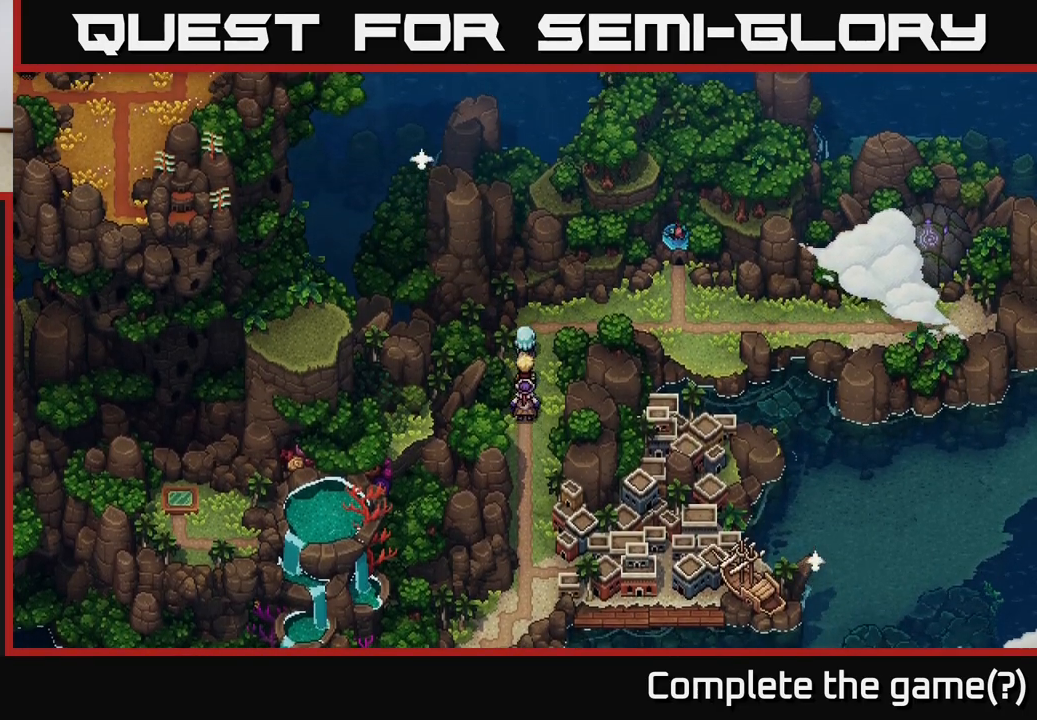
{"buttons": [], "left_stick": "right", "right_stick": "center", "events": [[450, "left_stick", "right"]]}
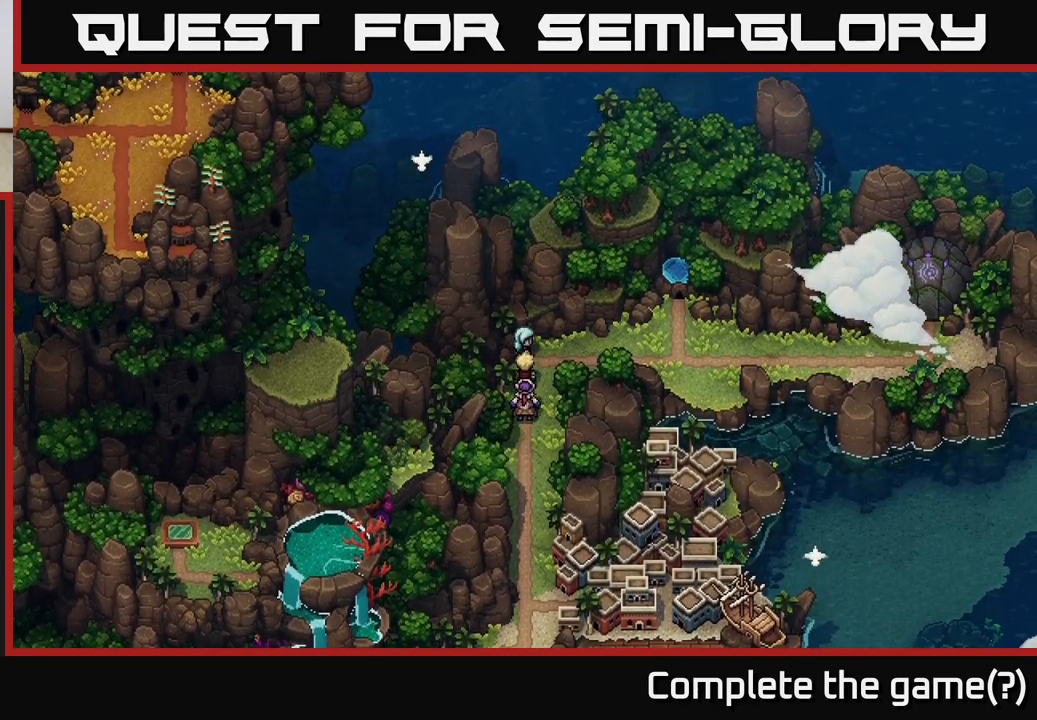
{"buttons": [], "left_stick": "right", "right_stick": "center", "events": []}
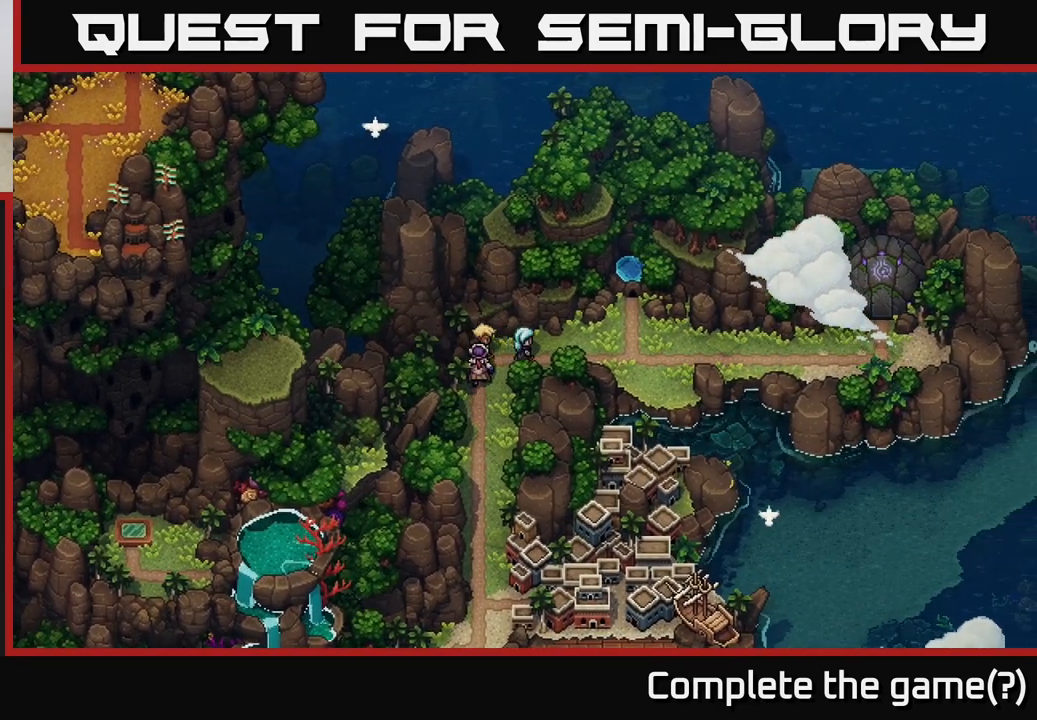
{"buttons": [], "left_stick": "right", "right_stick": "center", "events": []}
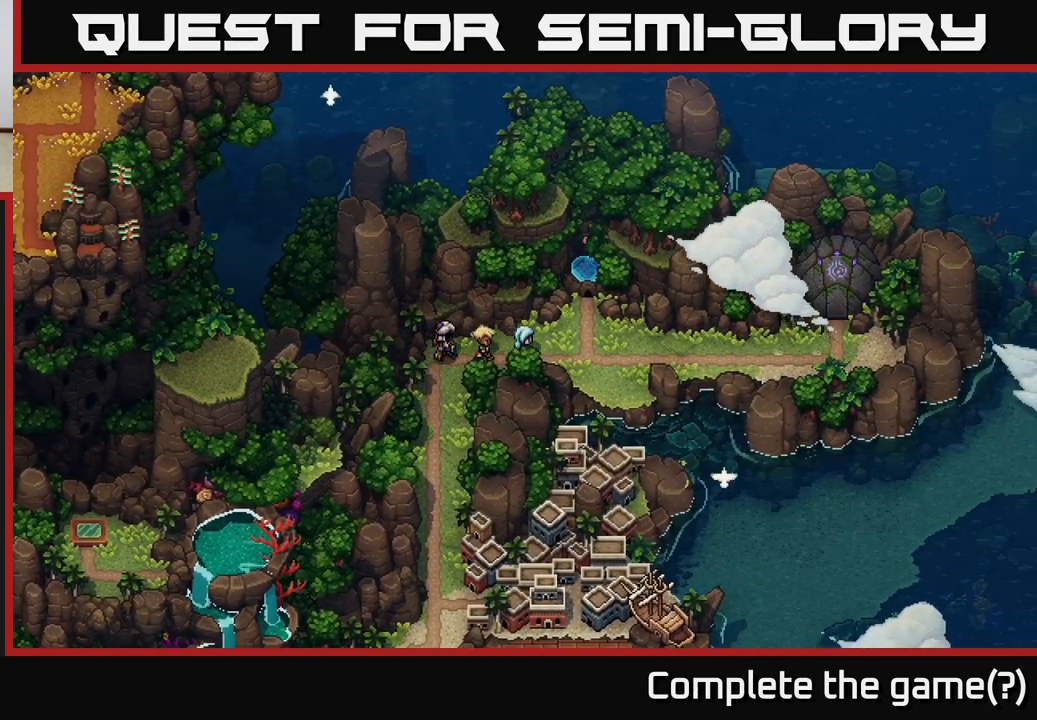
{"buttons": [], "left_stick": "right", "right_stick": "center", "events": []}
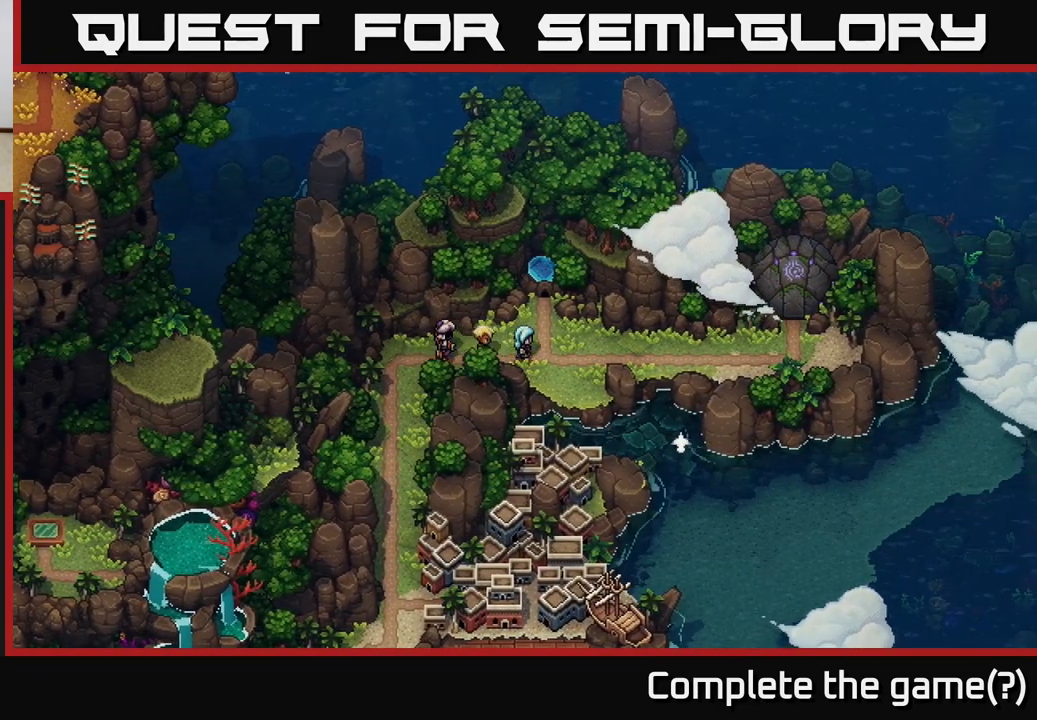
{"buttons": [], "left_stick": "up", "right_stick": "center", "events": [[267, "left_stick", "up"]]}
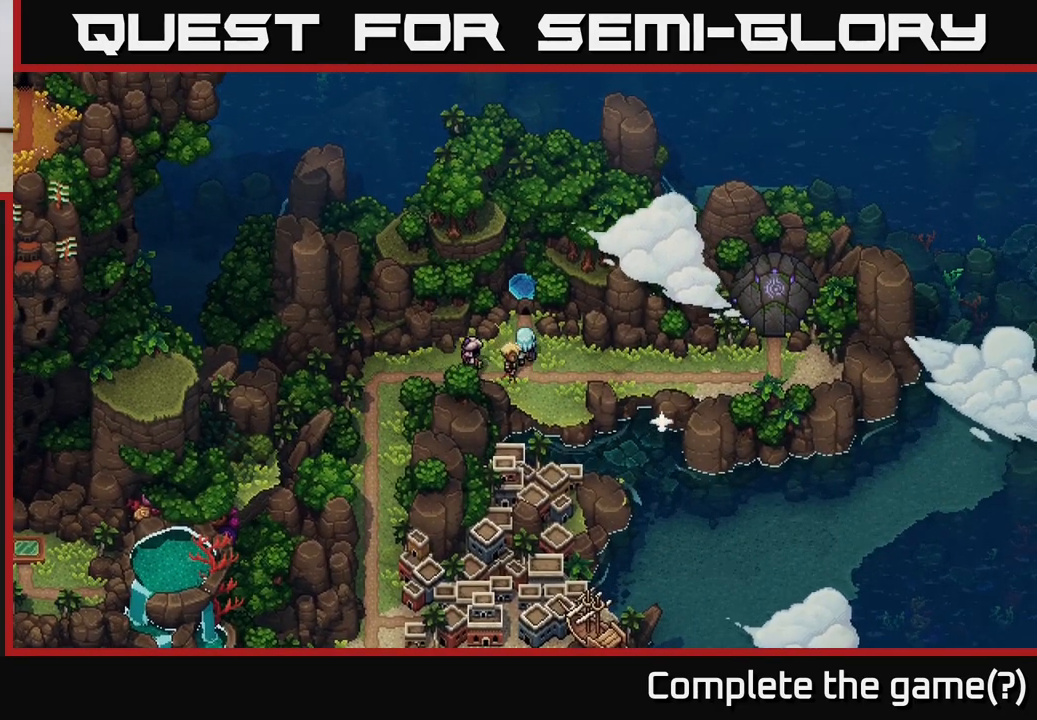
{"buttons": [], "left_stick": "up", "right_stick": "center", "events": []}
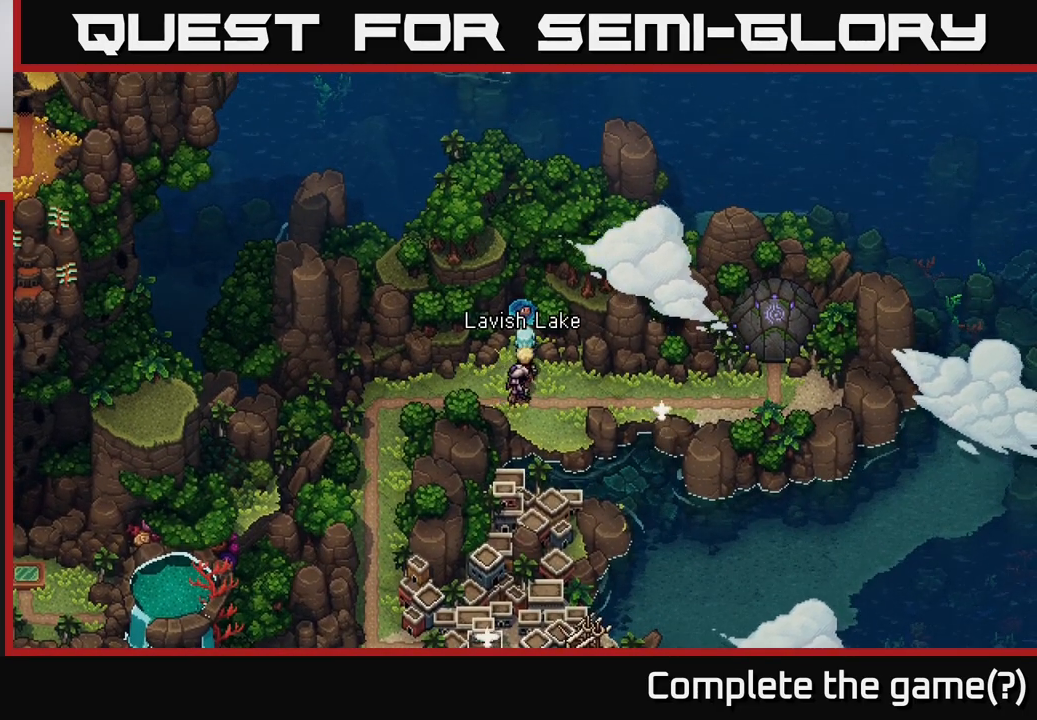
{"buttons": [], "left_stick": "center", "right_stick": "center", "events": [[50, "A", "down"], [167, "left_stick", "center"], [250, "A", "up"]]}